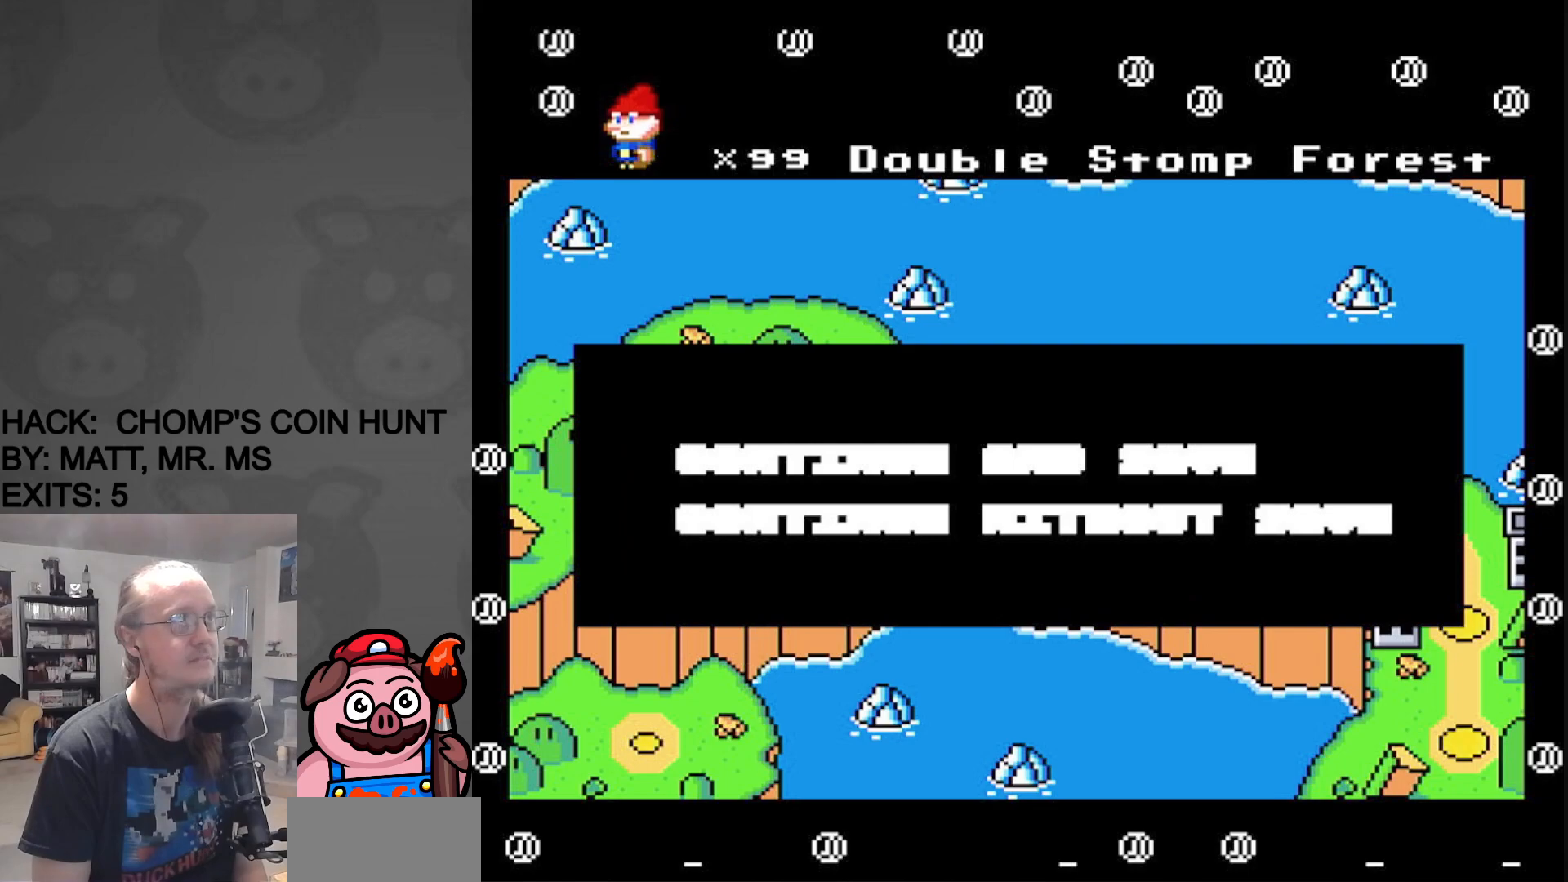
Gameplay with a controller (Nintendo layout); each line is a JSON object with the inputs held at the frame after it. "events" lists button and stick changes between this image and that frame as [ms after this image, input, new state], when the widget could be followed in between. Not read: L3 R3.
{"buttons": ["A"], "events": [[483, "A", "down"]]}
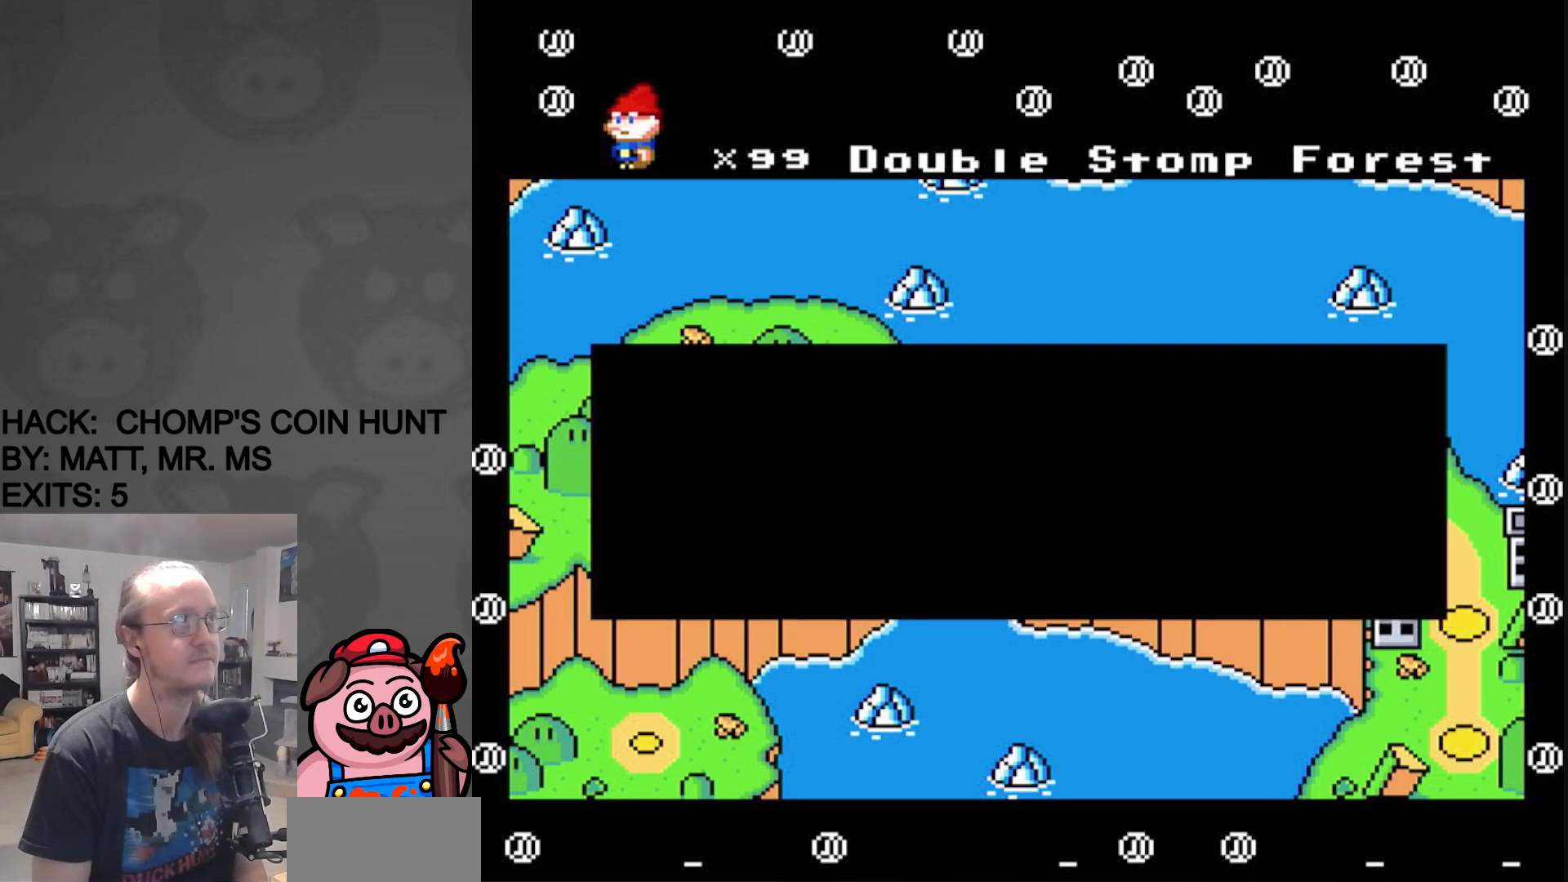
{"buttons": [], "events": [[150, "A", "up"]]}
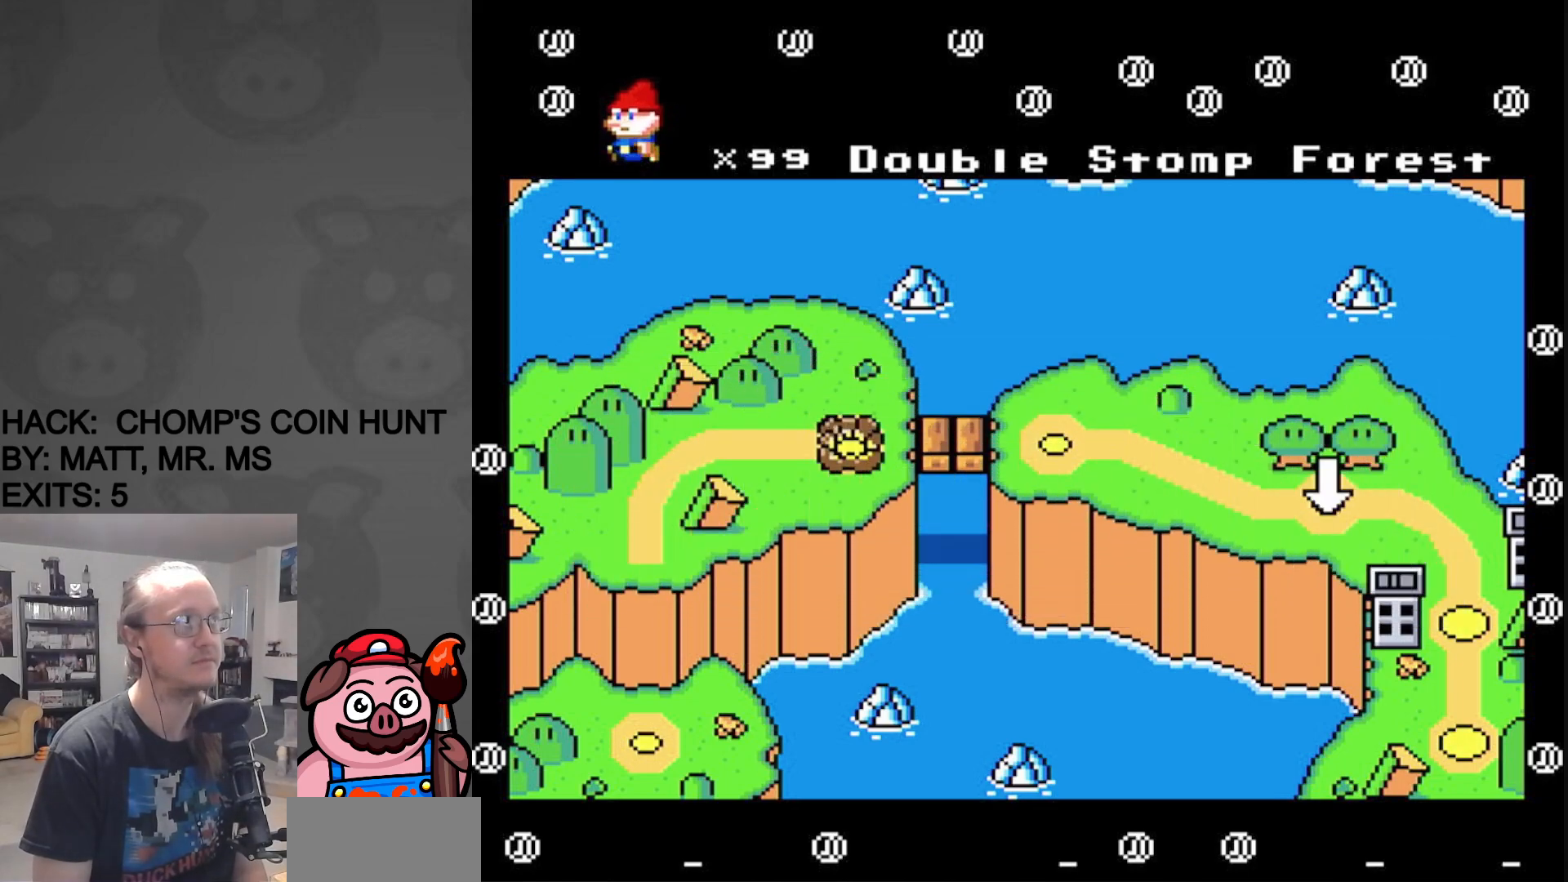
{"buttons": ["A"], "events": [[350, "A", "down"]]}
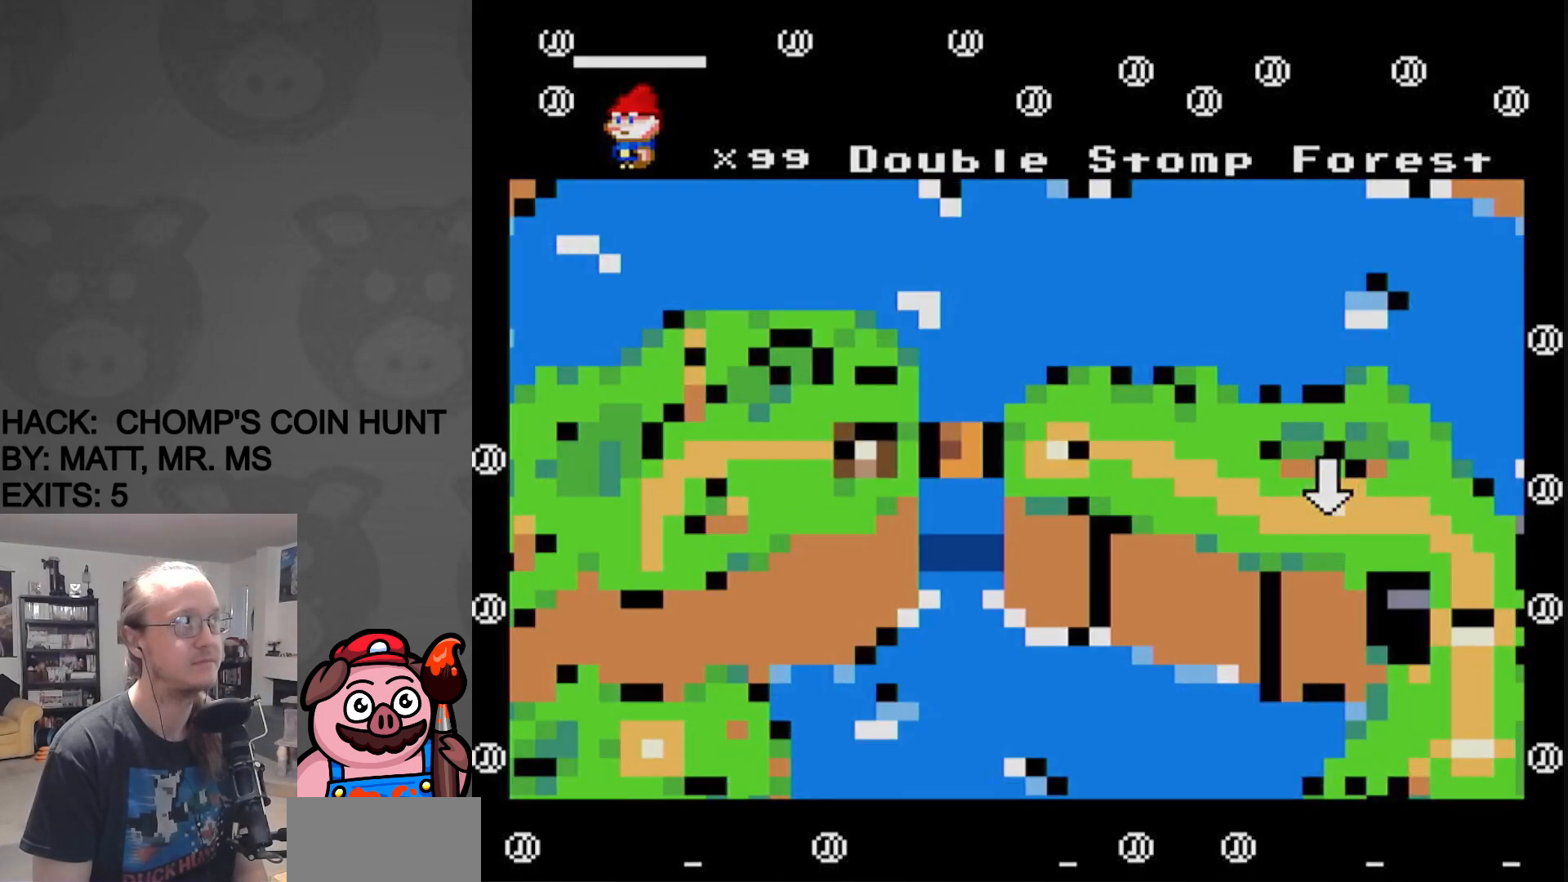
{"buttons": [], "events": [[17, "A", "up"]]}
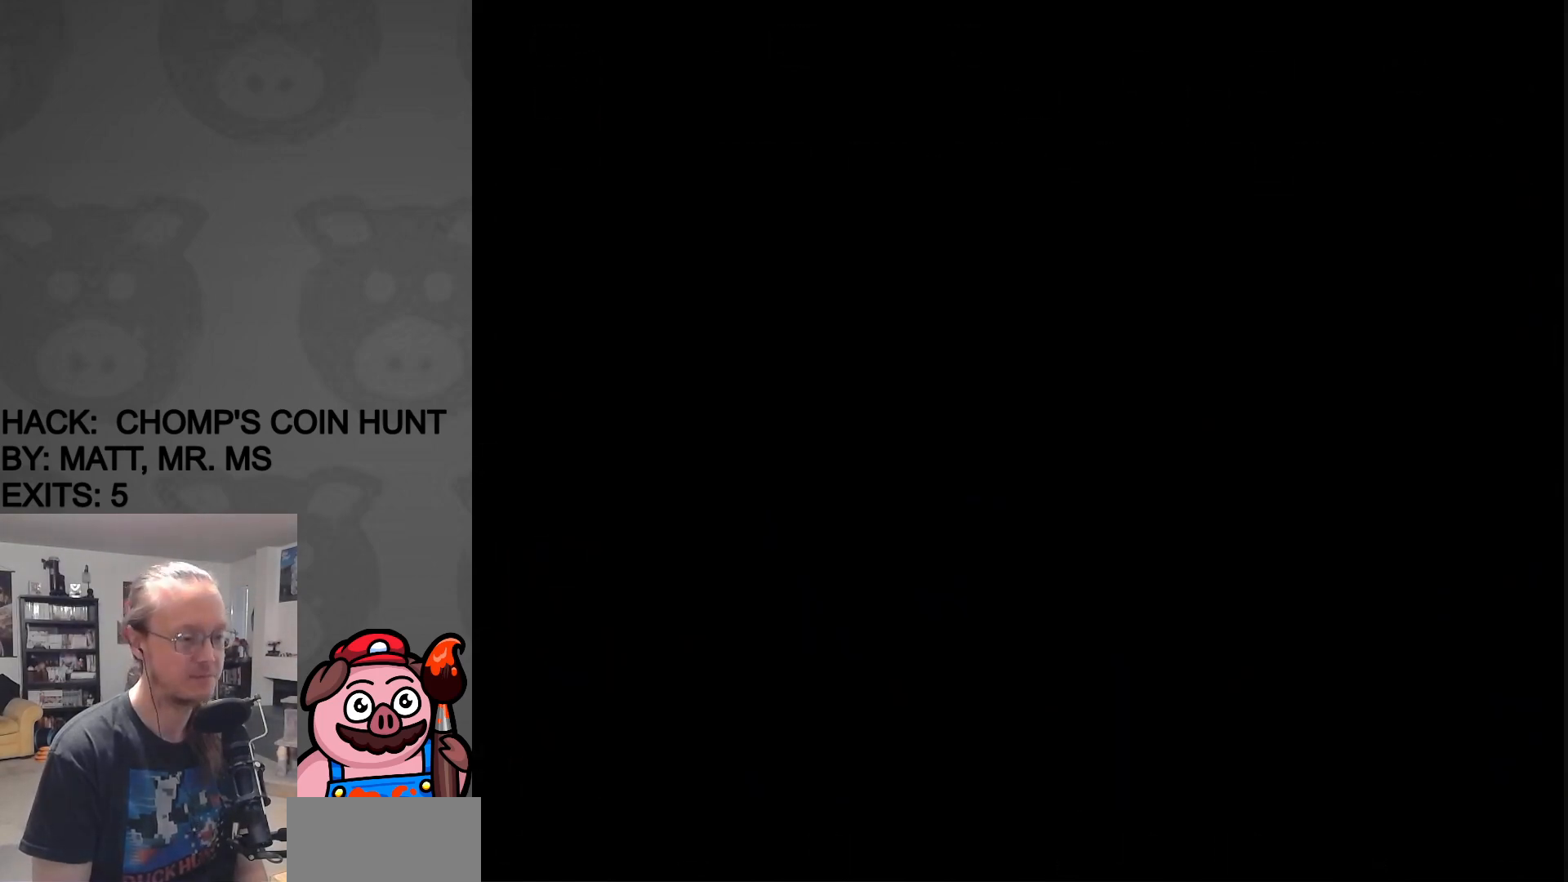
{"buttons": [], "events": []}
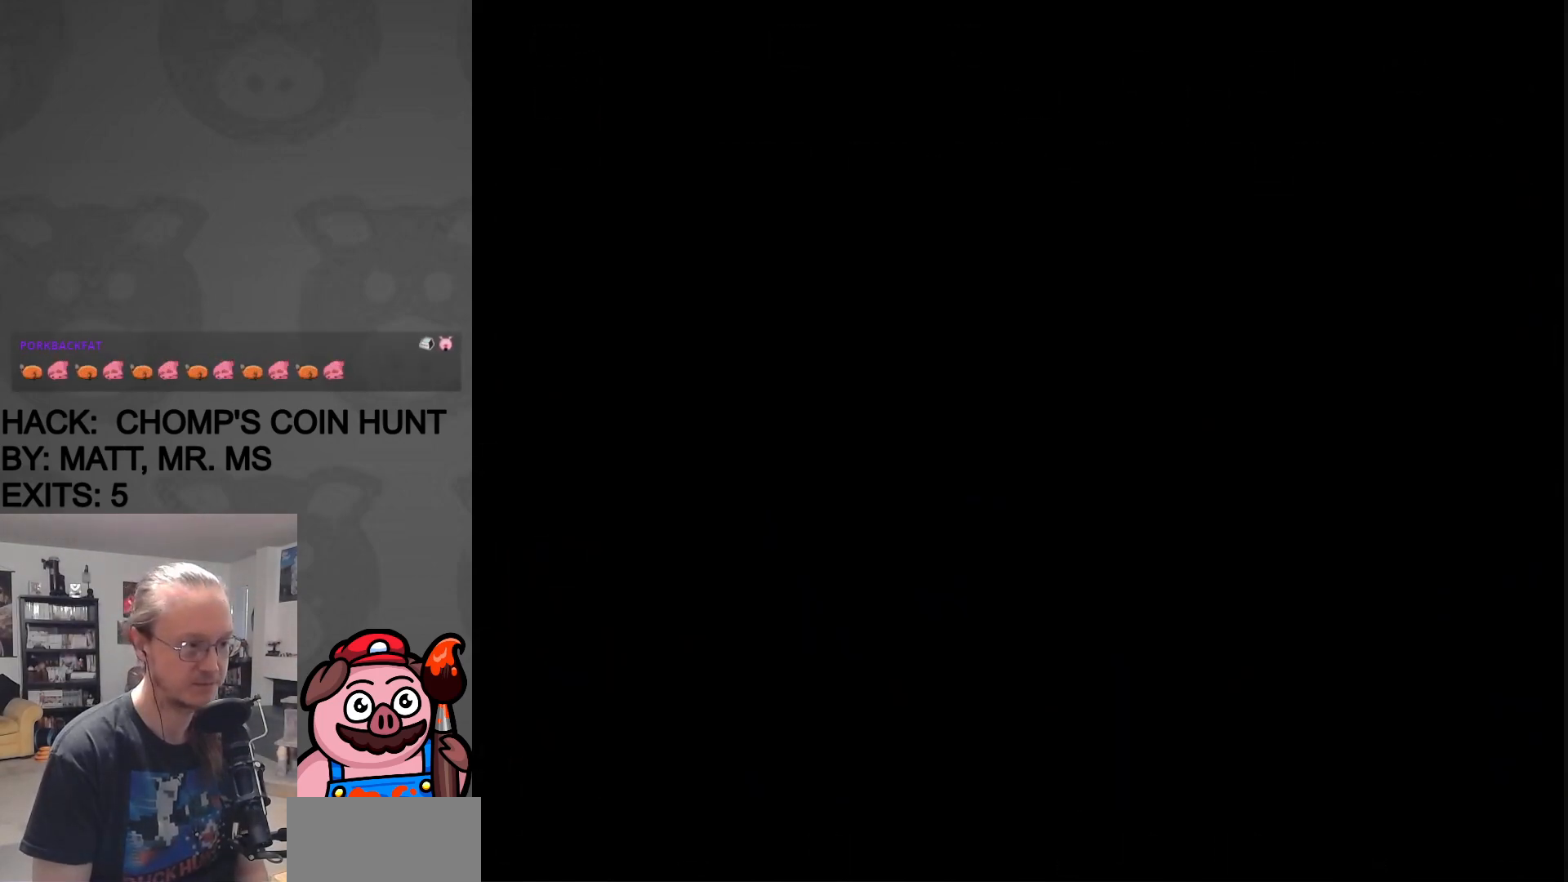
{"buttons": [], "events": []}
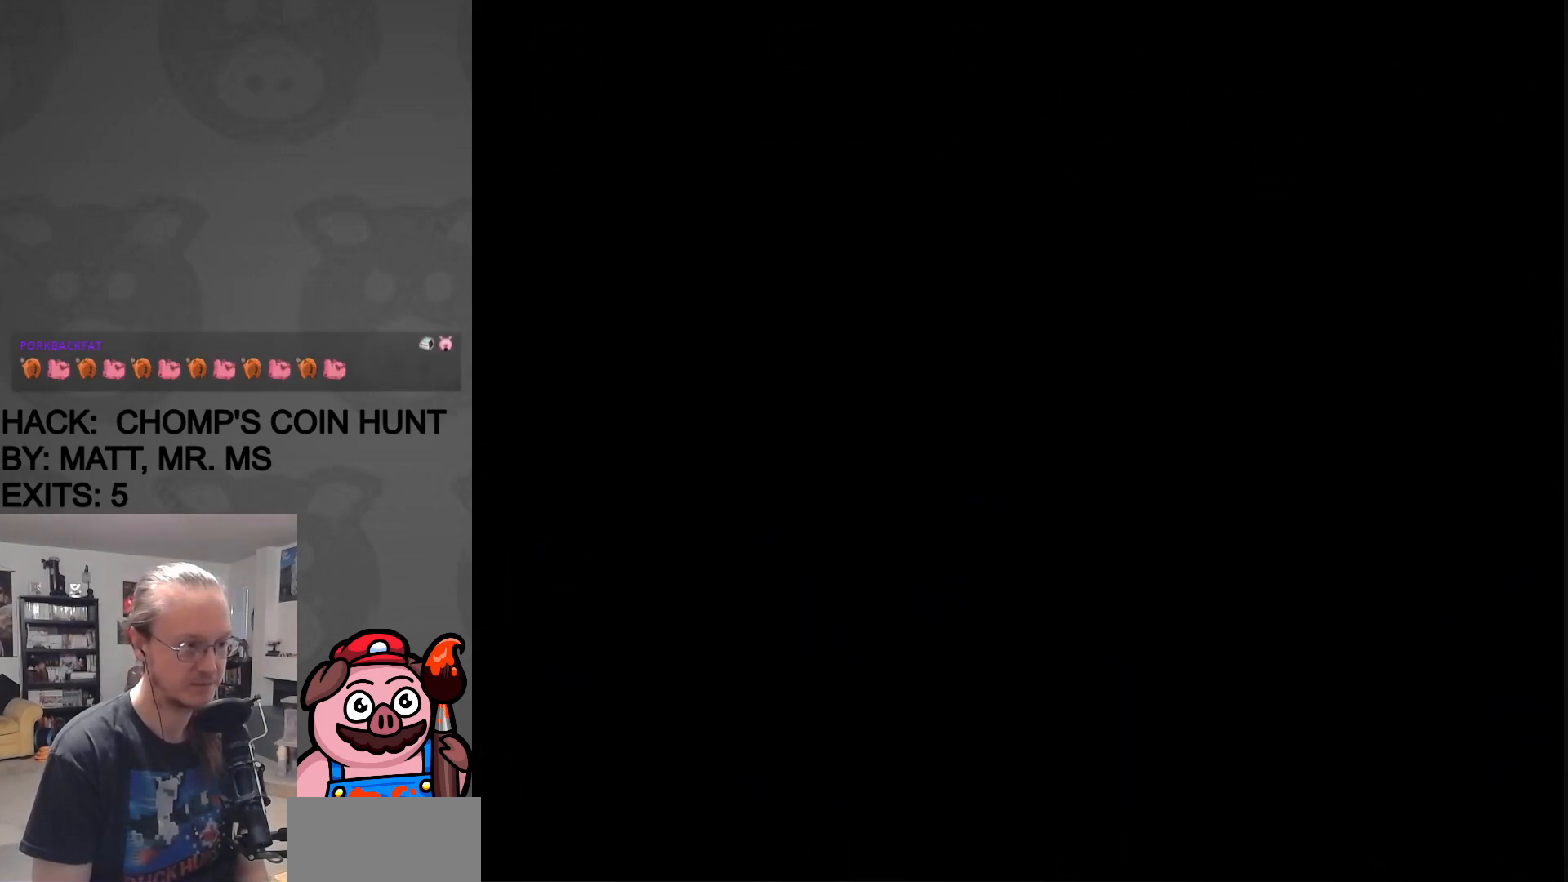
{"buttons": [], "events": []}
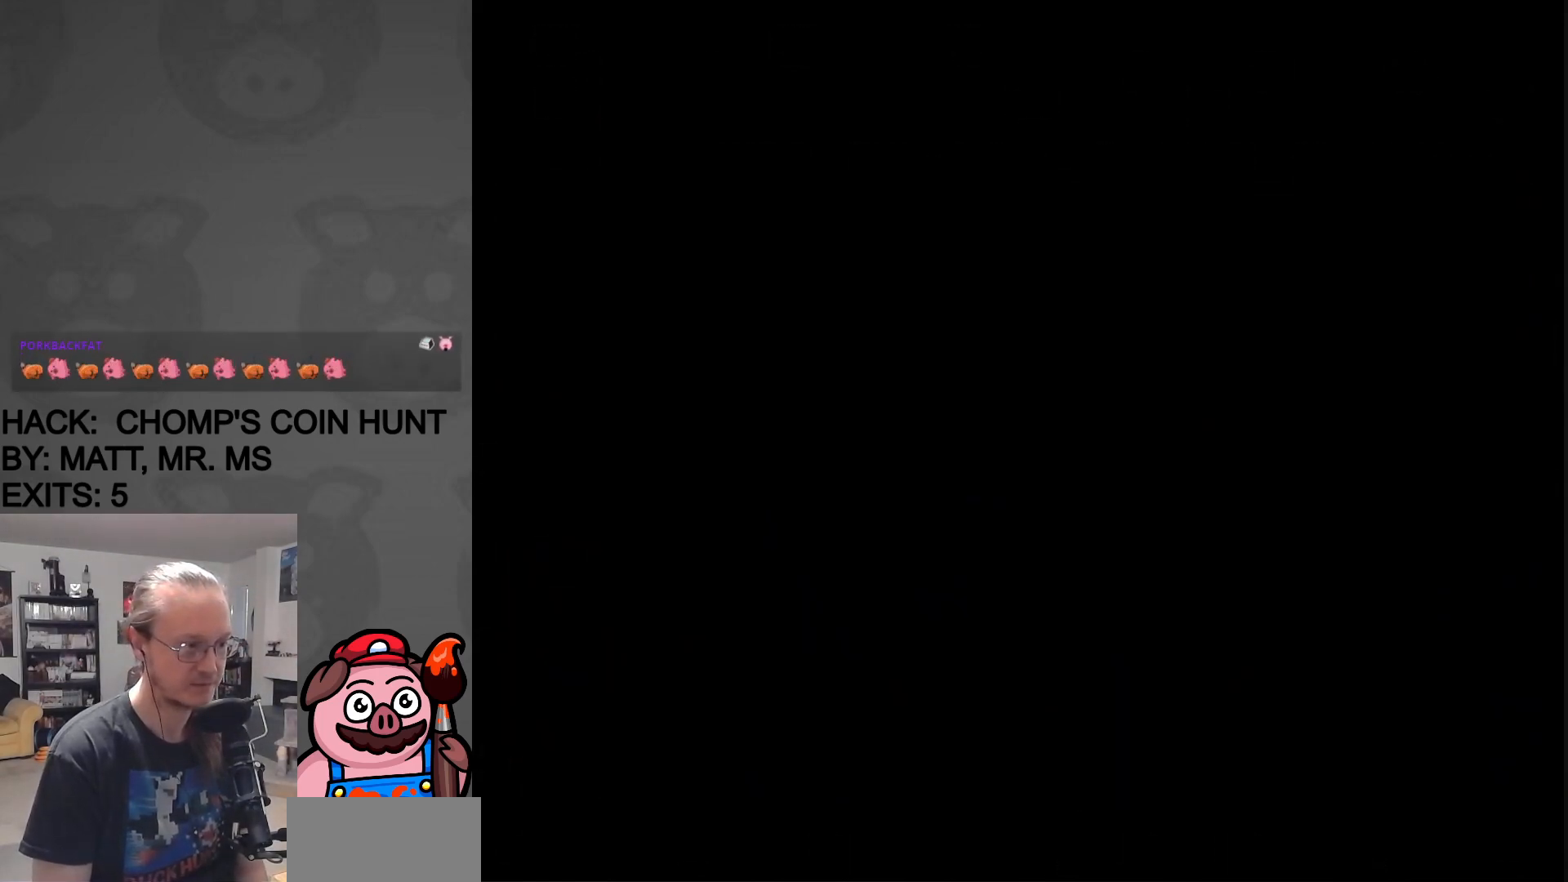
{"buttons": [], "events": []}
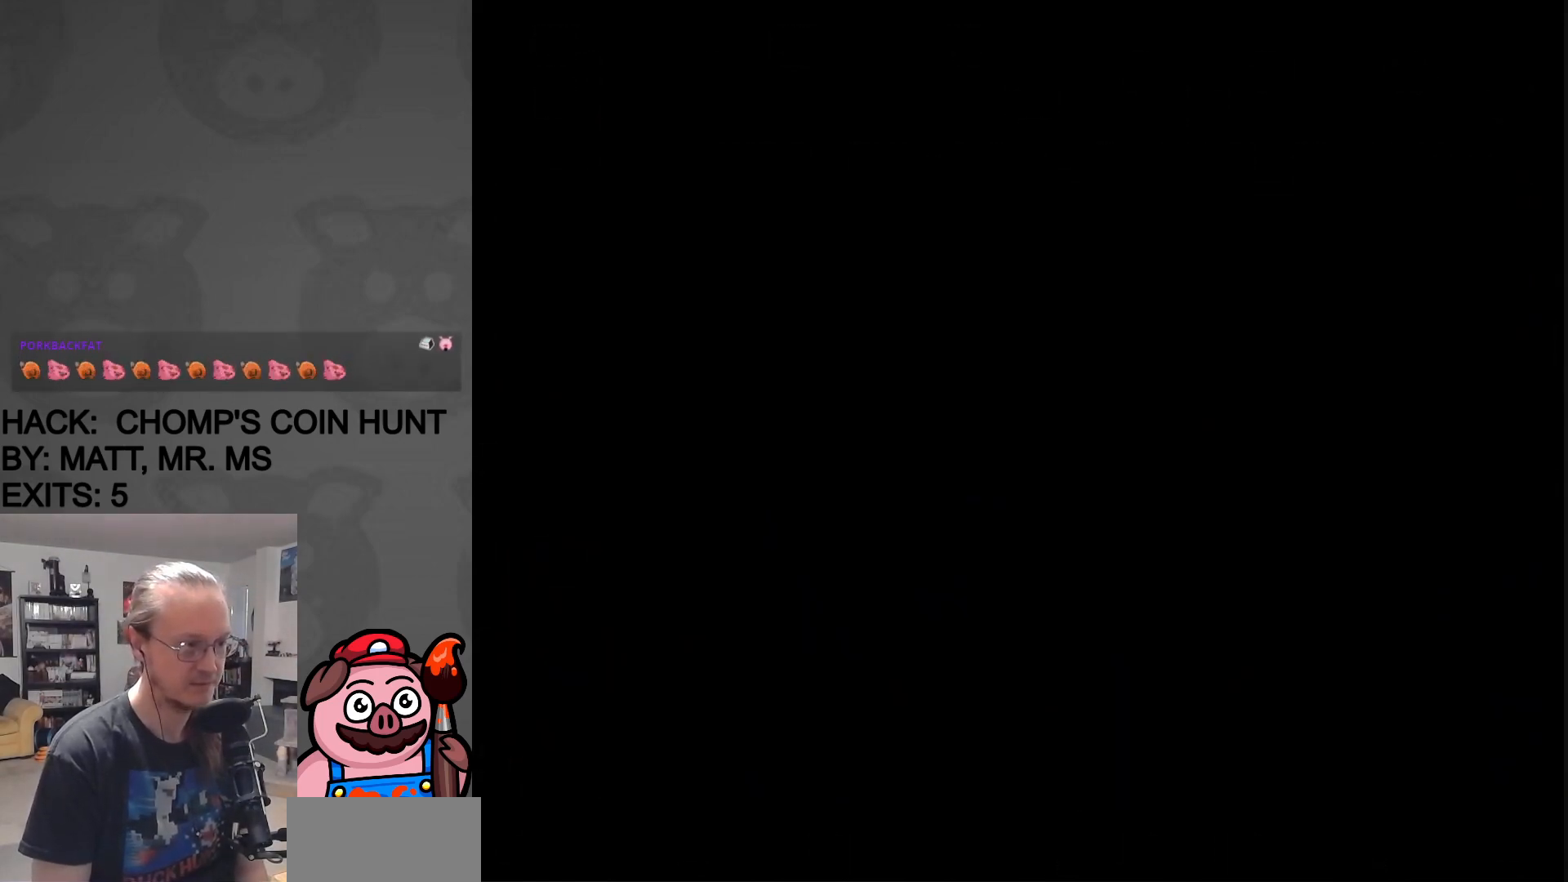
{"buttons": [], "events": []}
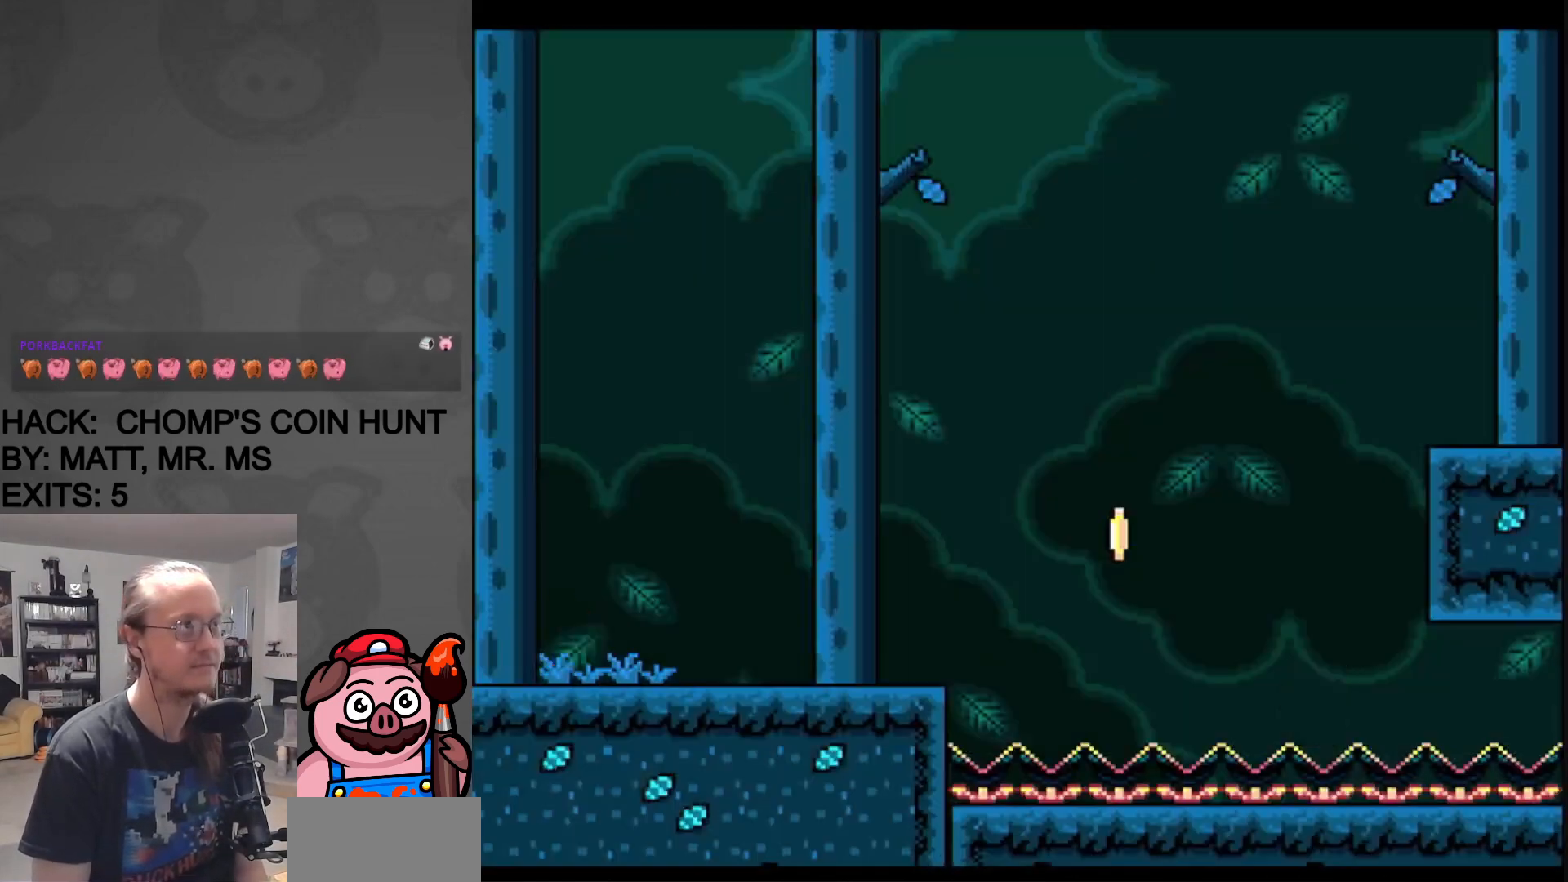
{"buttons": ["DPAD_RIGHT"], "events": [[283, "Y", "down"], [417, "DPAD_RIGHT", "down"], [500, "Y", "up"]]}
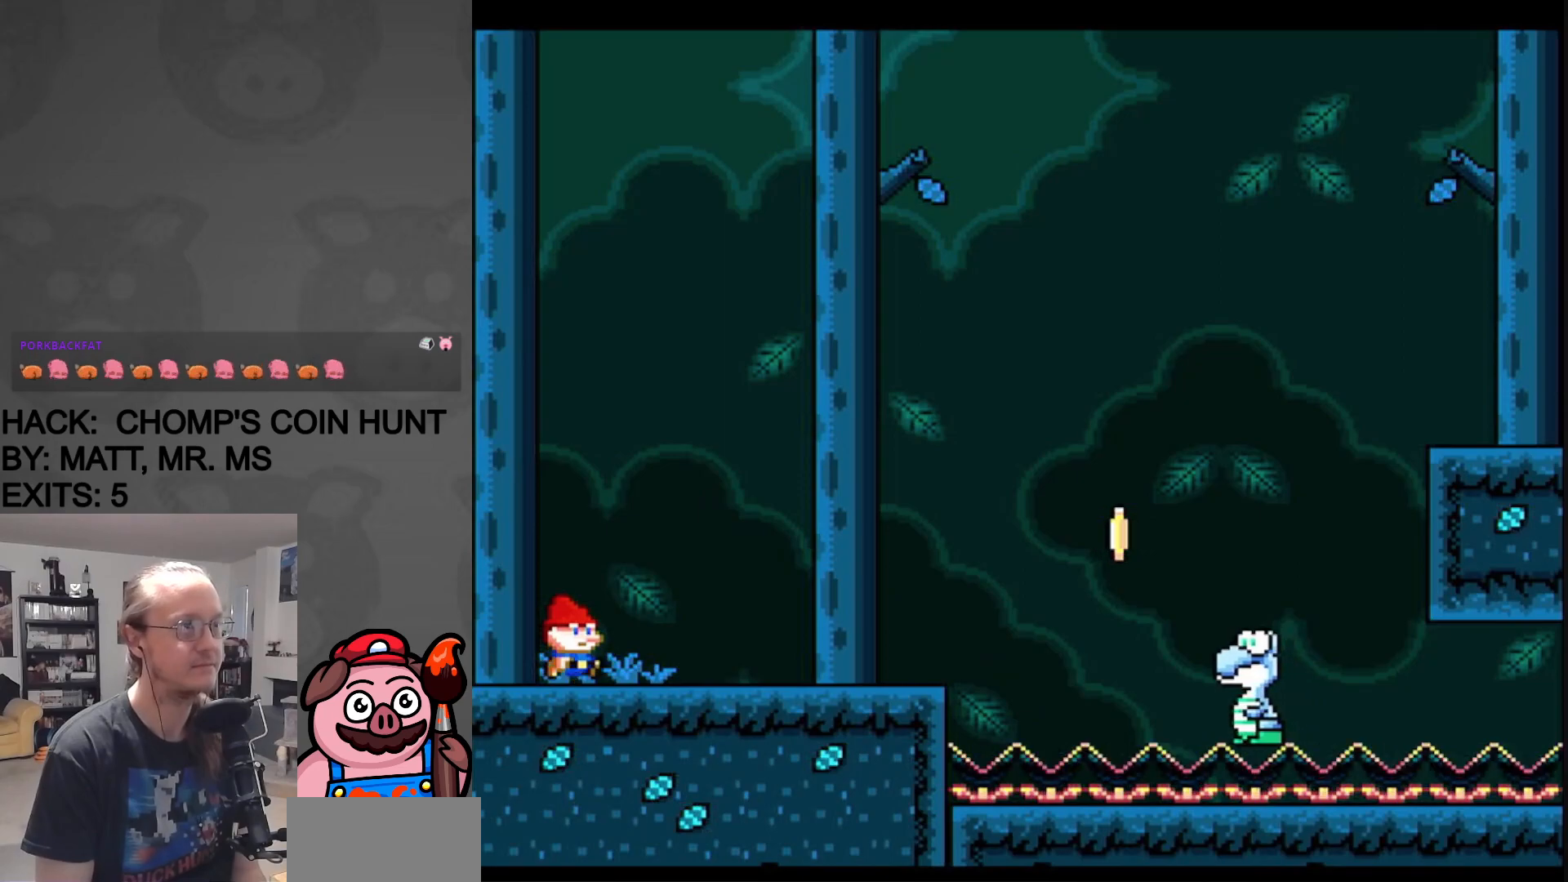
{"buttons": ["Y", "DPAD_RIGHT"], "events": [[50, "X", "down"], [450, "X", "up"], [450, "Y", "down"]]}
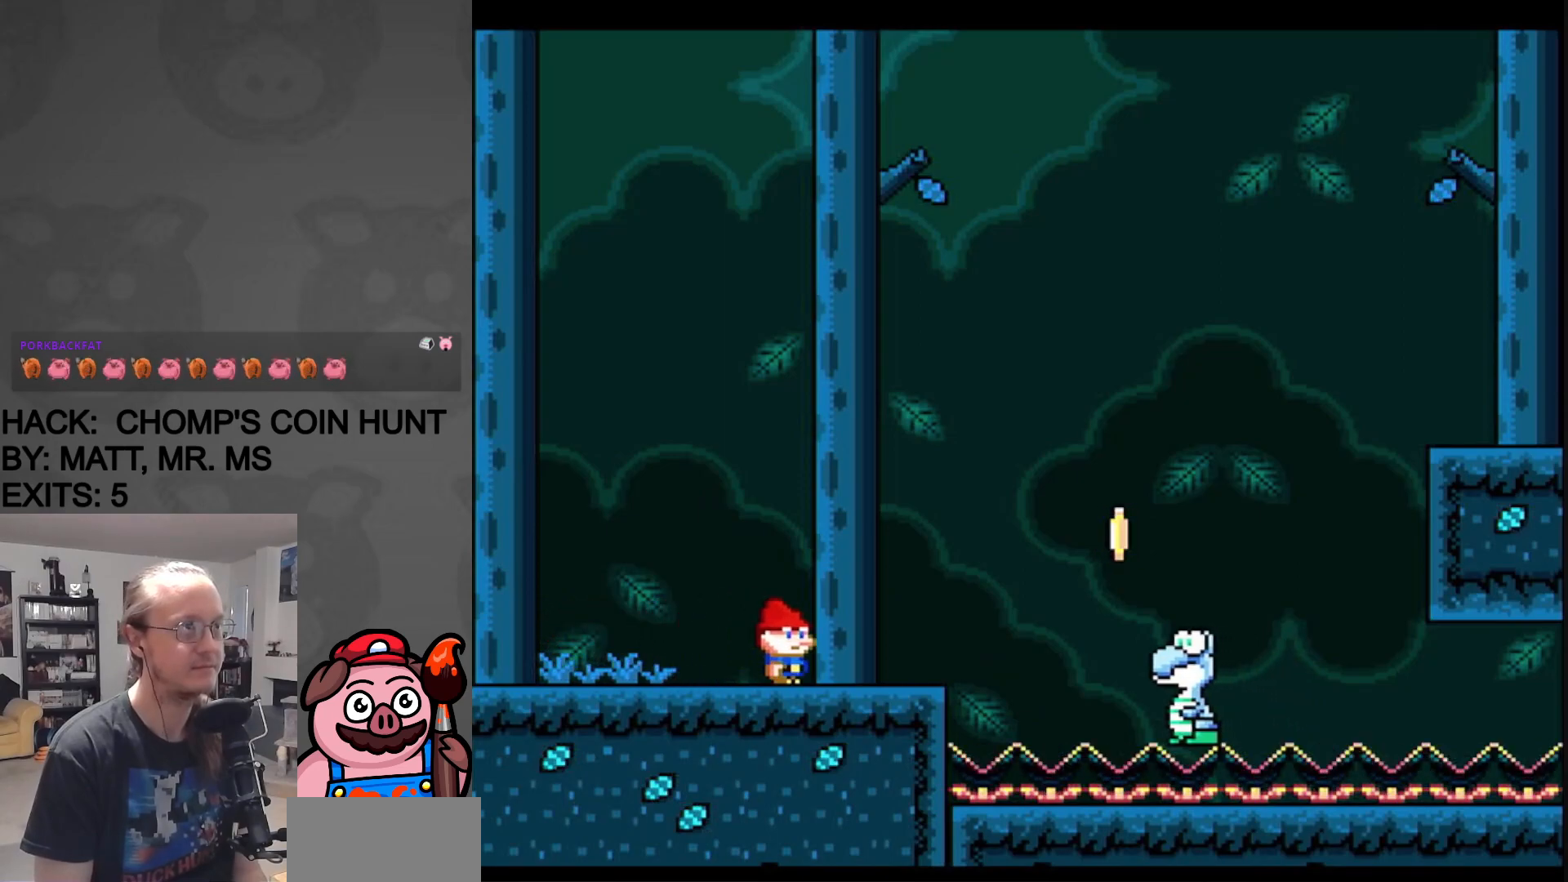
{"buttons": ["B", "Y", "DPAD_LEFT"], "events": [[50, "B", "down"], [200, "B", "up"], [450, "B", "down"], [450, "DPAD_UP", "down"], [500, "DPAD_LEFT", "down"], [500, "DPAD_RIGHT", "up"], [500, "DPAD_UP", "up"]]}
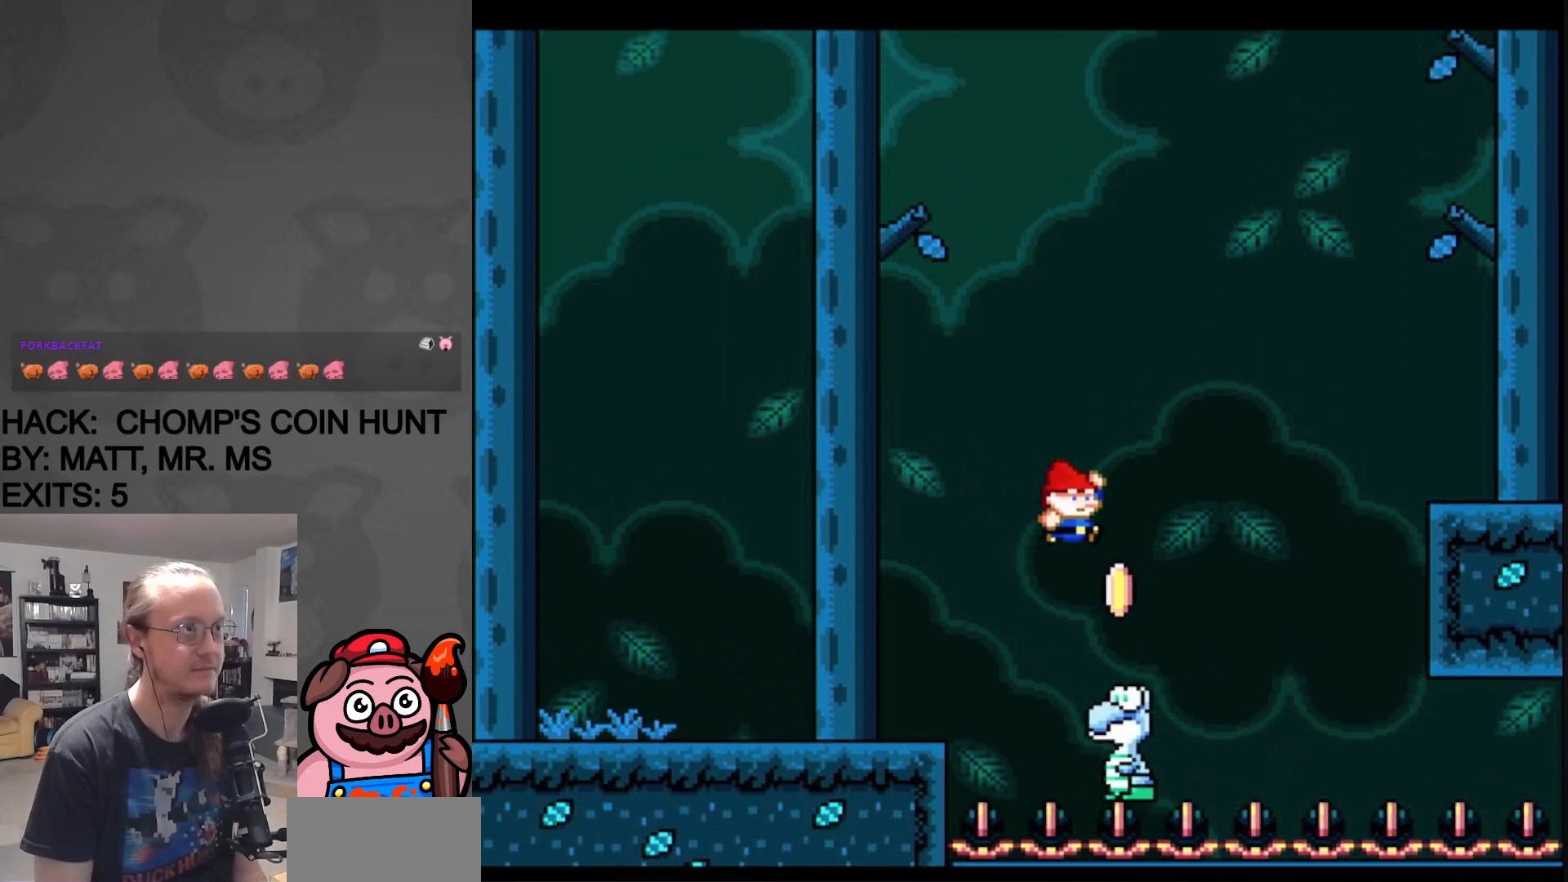
{"buttons": ["B", "Y", "DPAD_RIGHT"], "events": [[167, "DPAD_LEFT", "up"], [183, "DPAD_RIGHT", "down"]]}
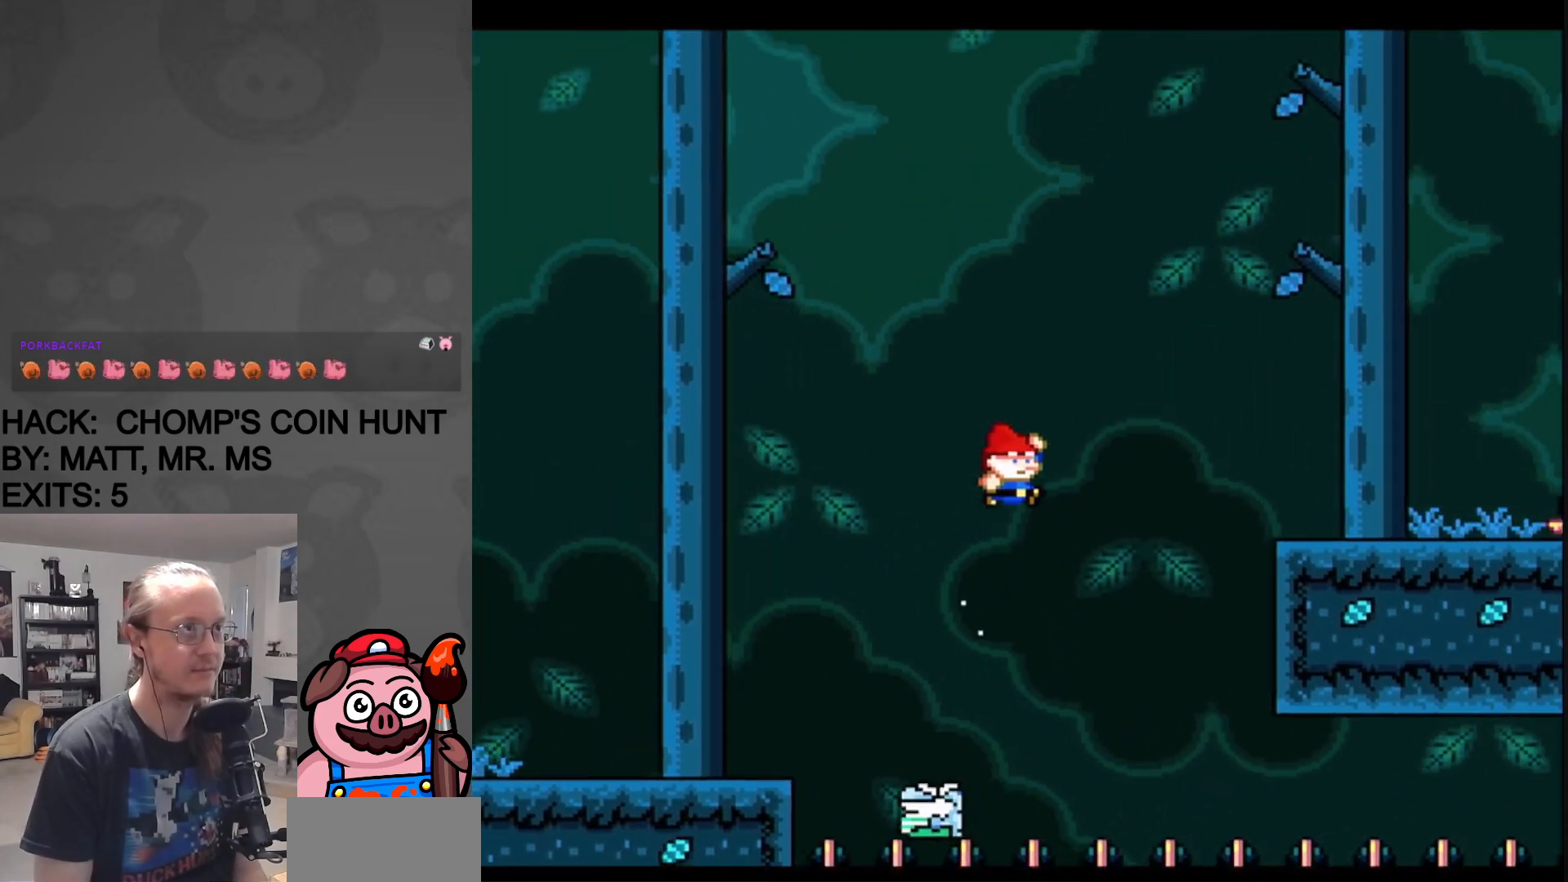
{"buttons": ["Y", "DPAD_LEFT"], "events": [[450, "B", "up"], [450, "DPAD_RIGHT", "up"], [450, "DPAD_UP", "down"], [467, "DPAD_LEFT", "down"], [467, "DPAD_UP", "up"]]}
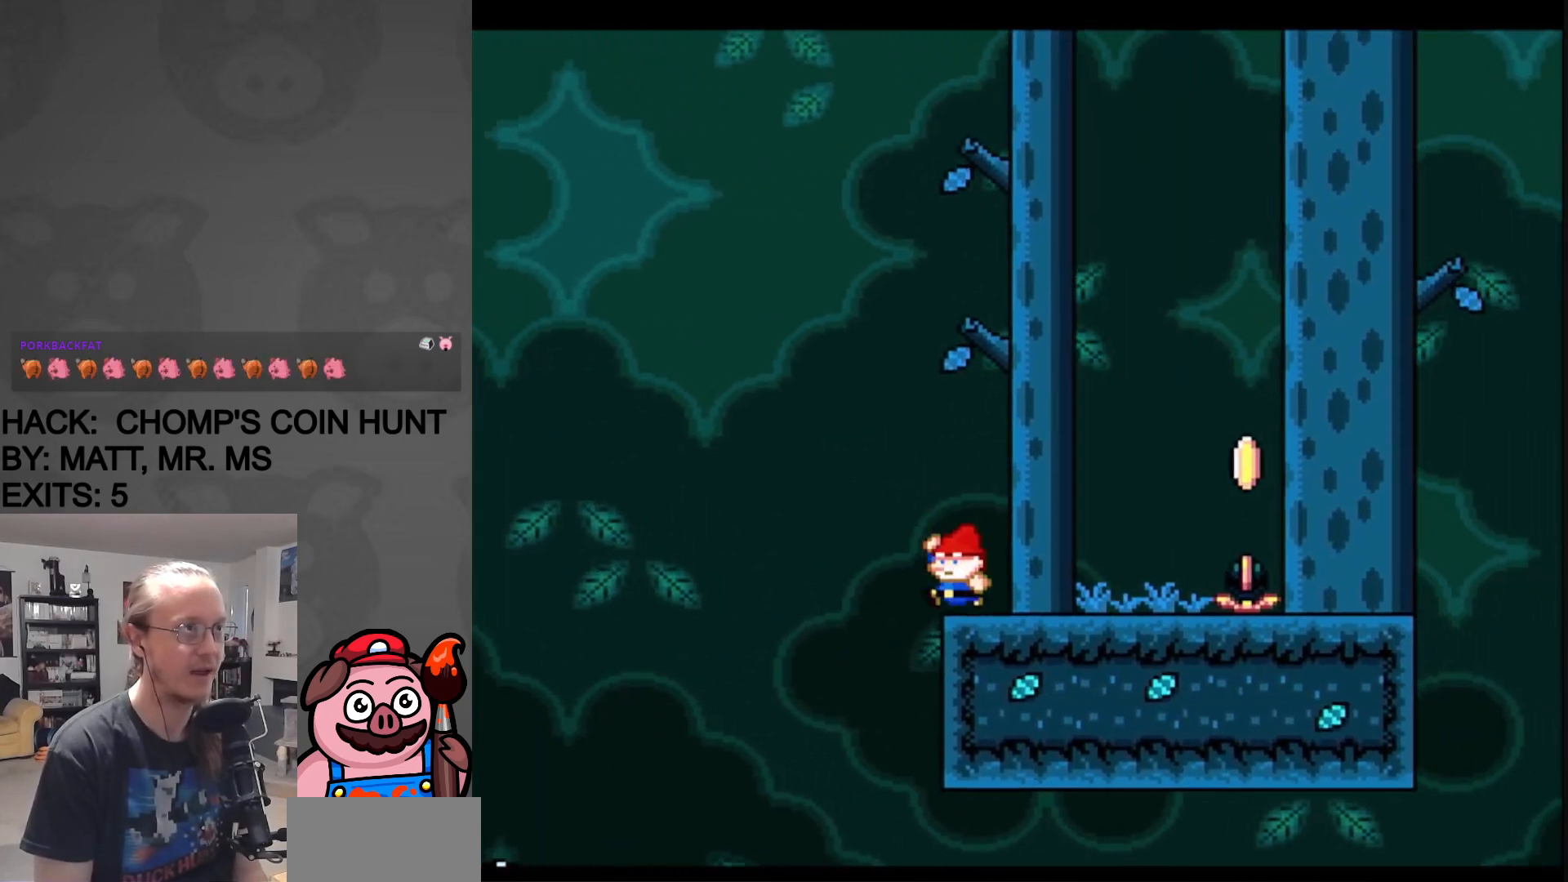
{"buttons": ["Y", "DPAD_RIGHT"], "events": [[100, "DPAD_LEFT", "up"], [417, "DPAD_RIGHT", "down"]]}
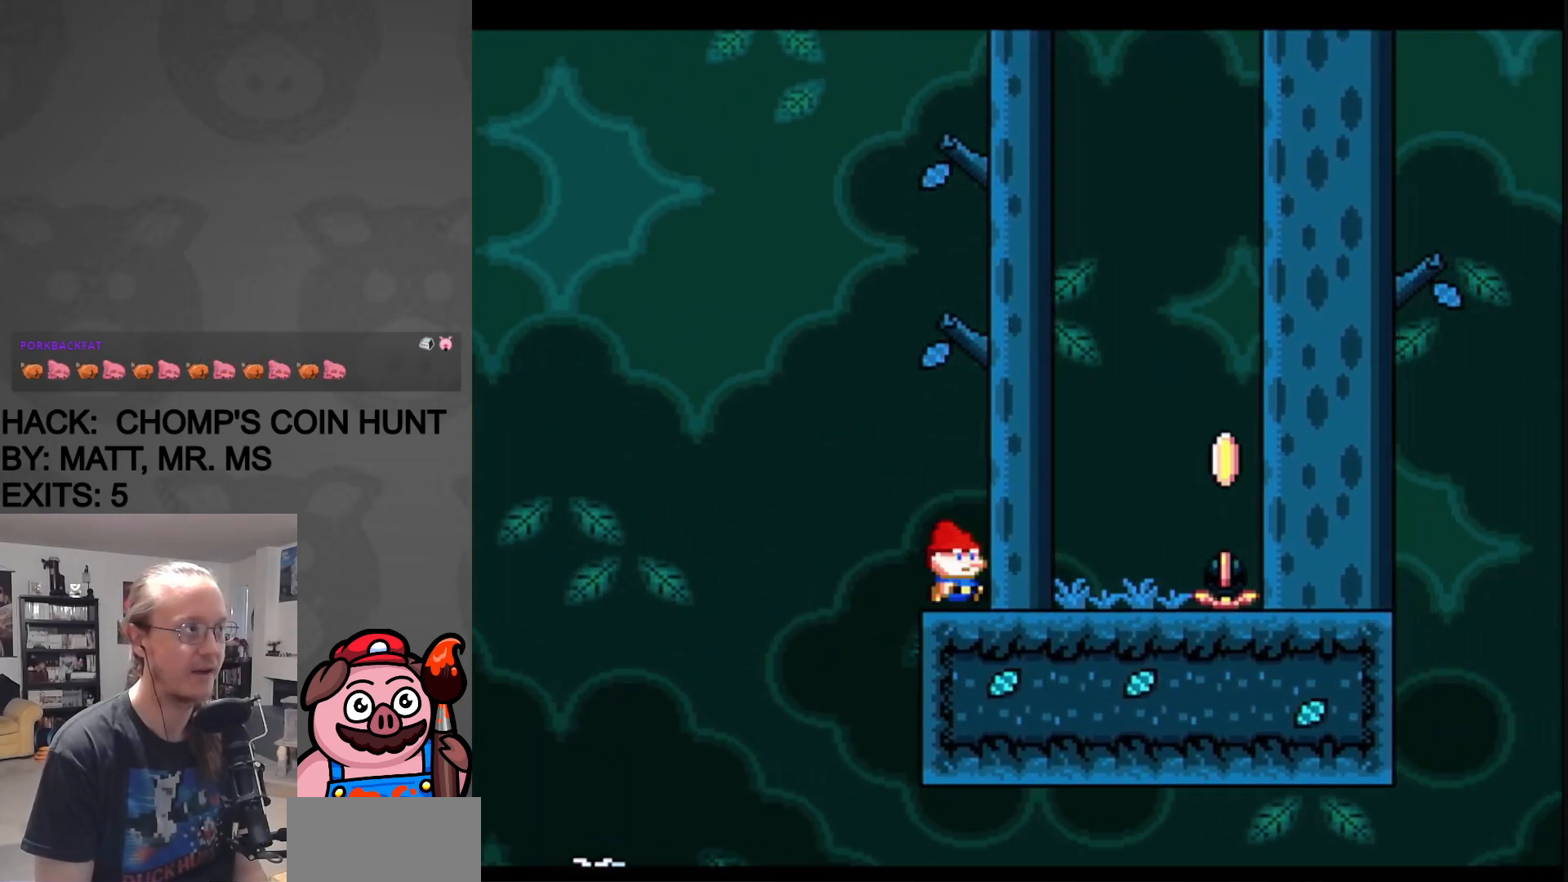
{"buttons": ["Y", "DPAD_RIGHT"], "events": [[317, "B", "down"], [433, "B", "up"]]}
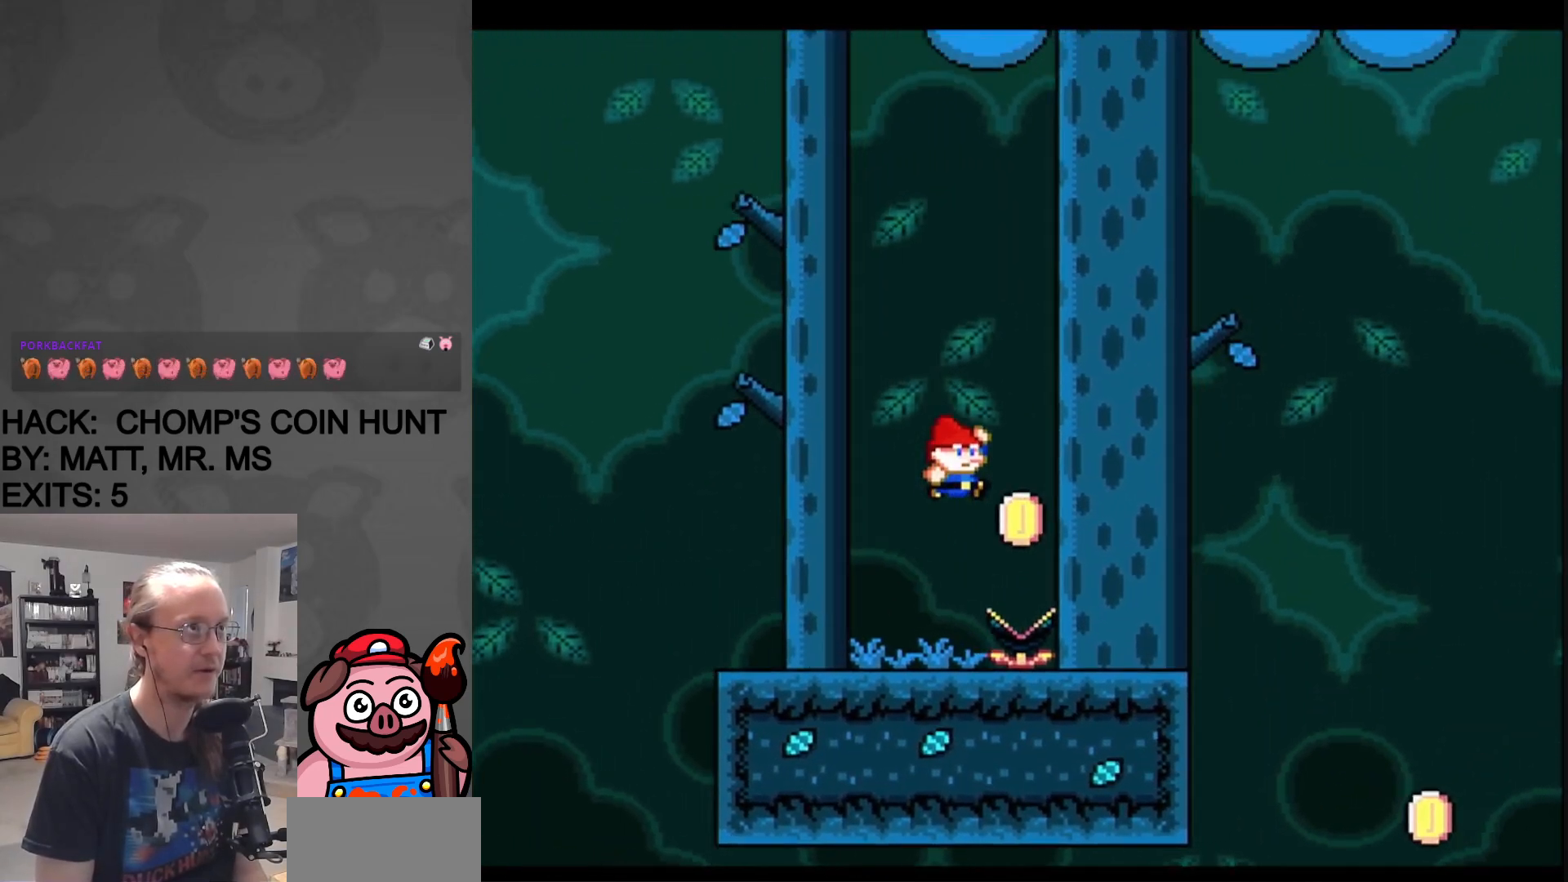
{"buttons": ["Y", "DPAD_RIGHT"], "events": [[200, "DPAD_RIGHT", "up"], [233, "DPAD_LEFT", "down"], [400, "DPAD_LEFT", "up"], [500, "DPAD_RIGHT", "down"]]}
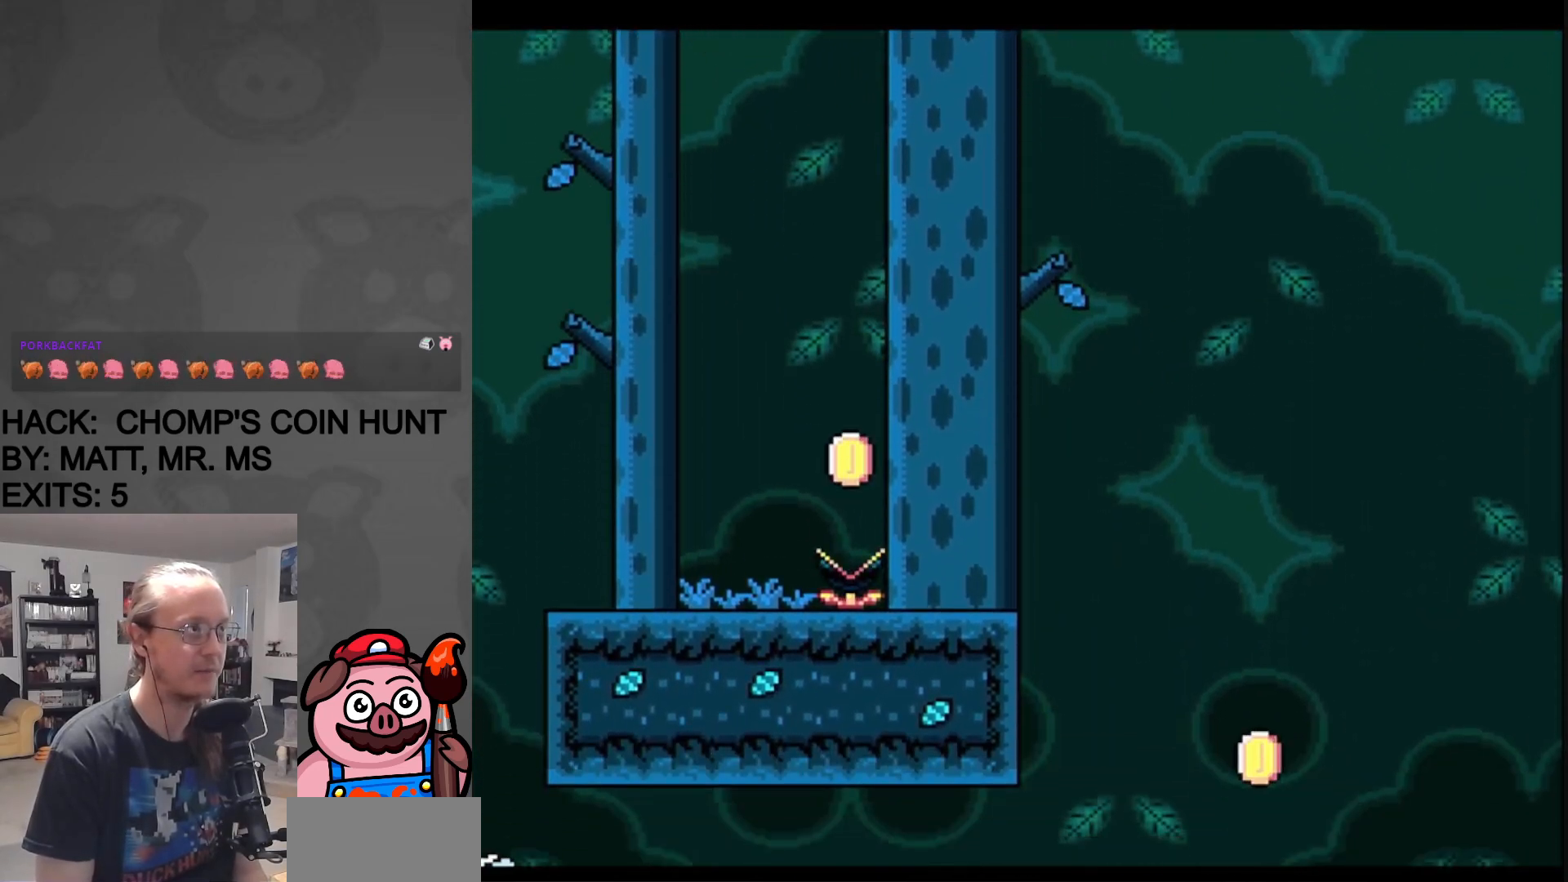
{"buttons": ["B", "Y", "DPAD_LEFT"], "events": [[150, "DPAD_RIGHT", "up"], [217, "DPAD_LEFT", "down"], [333, "B", "down"]]}
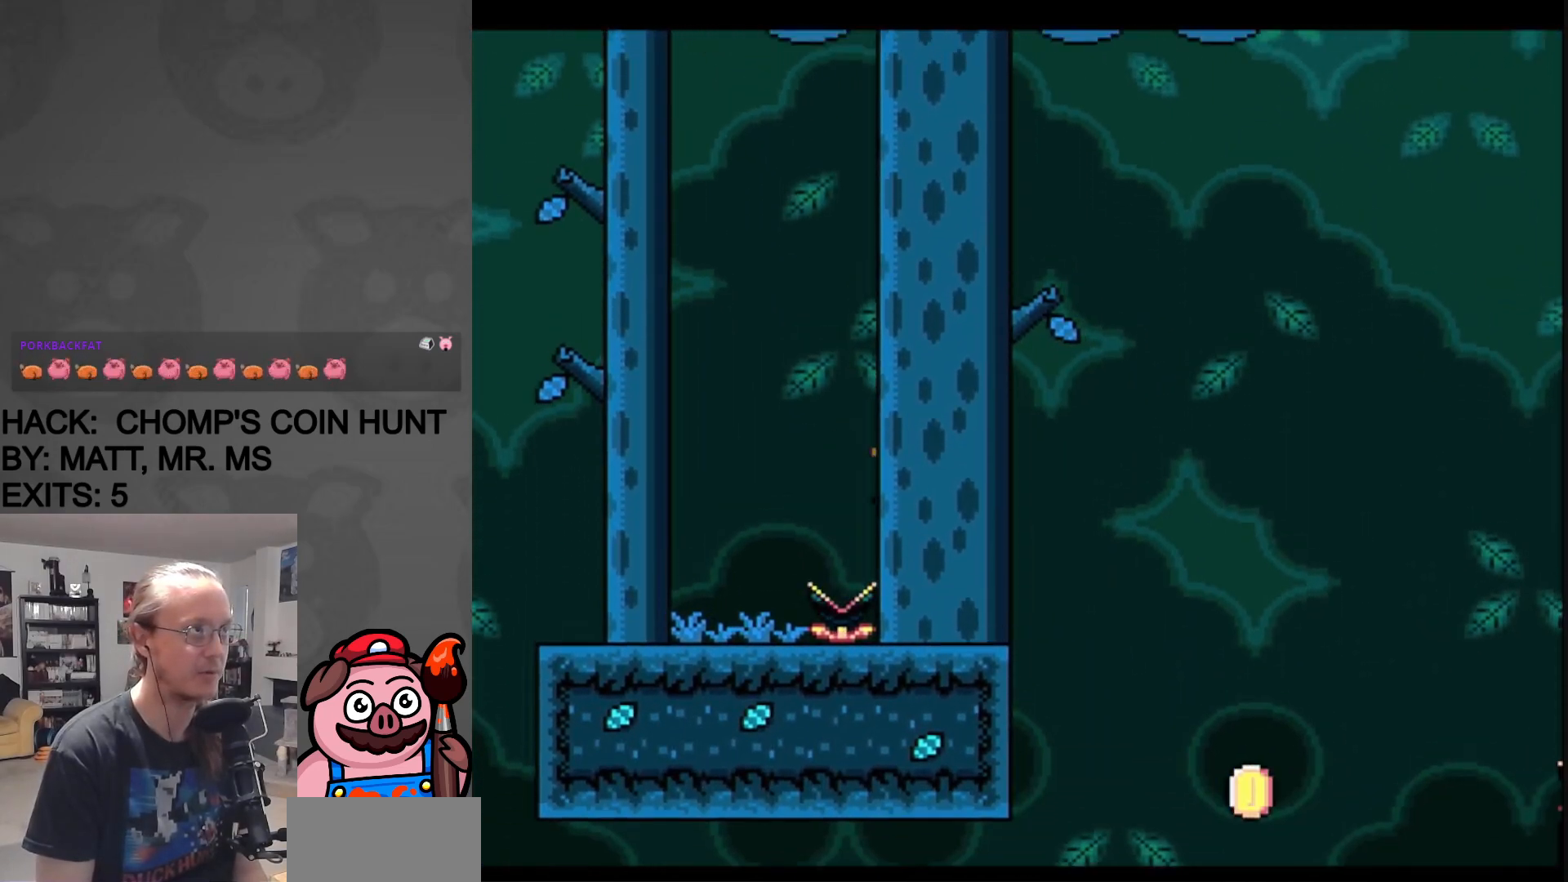
{"buttons": ["Y", "DPAD_UP"], "events": [[83, "DPAD_LEFT", "up"], [83, "DPAD_RIGHT", "down"], [433, "B", "up"], [500, "DPAD_RIGHT", "up"], [500, "DPAD_UP", "down"]]}
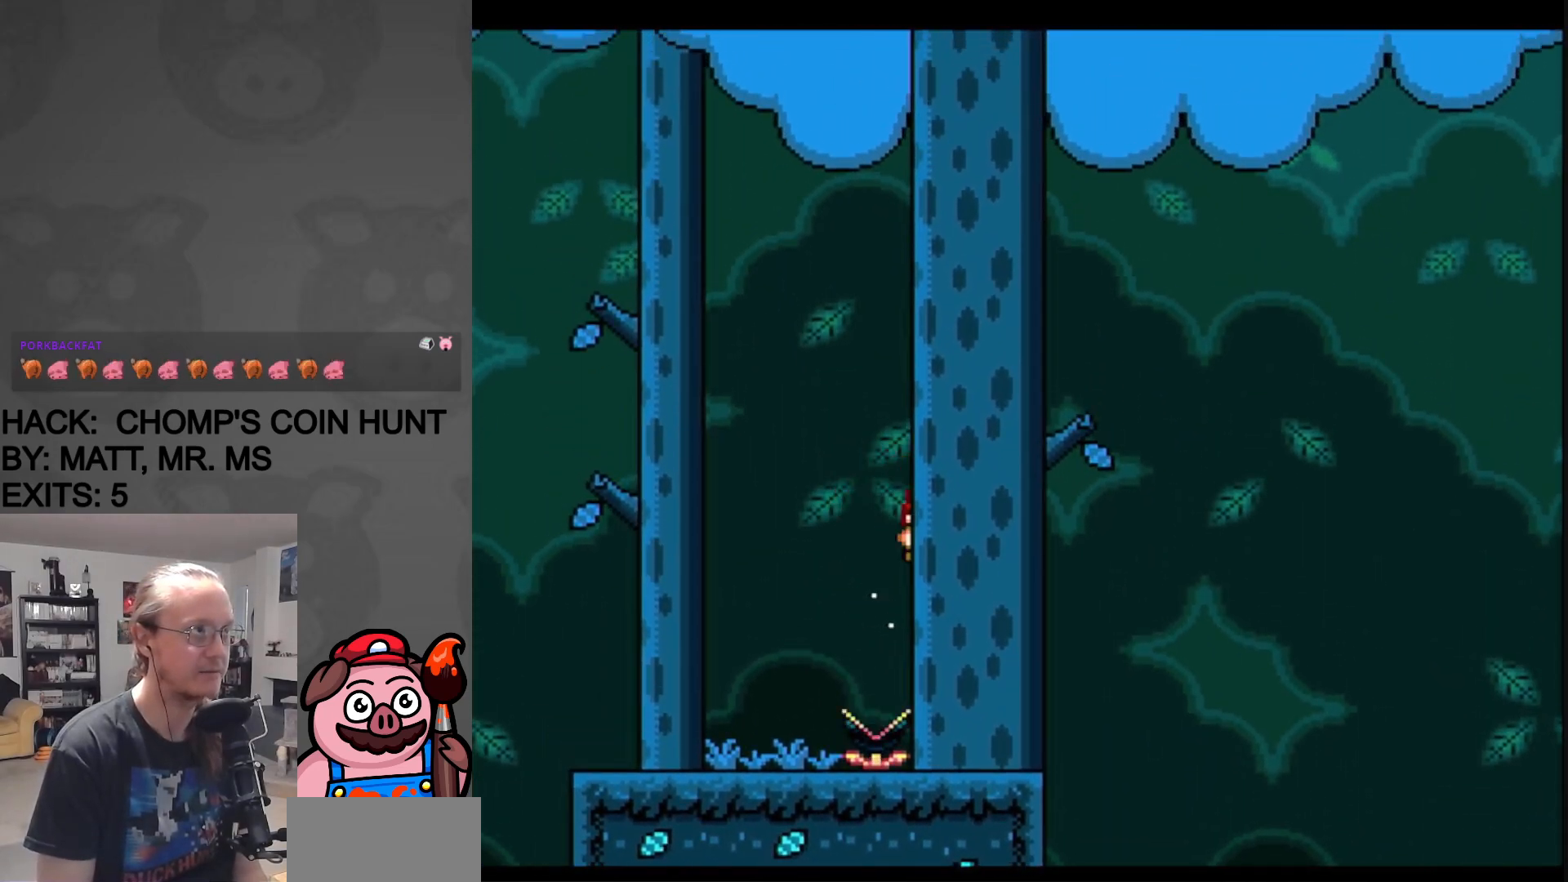
{"buttons": ["Y"], "events": [[17, "DPAD_LEFT", "down"], [17, "DPAD_UP", "up"], [167, "DPAD_LEFT", "up"], [183, "DPAD_RIGHT", "down"], [300, "DPAD_RIGHT", "up"]]}
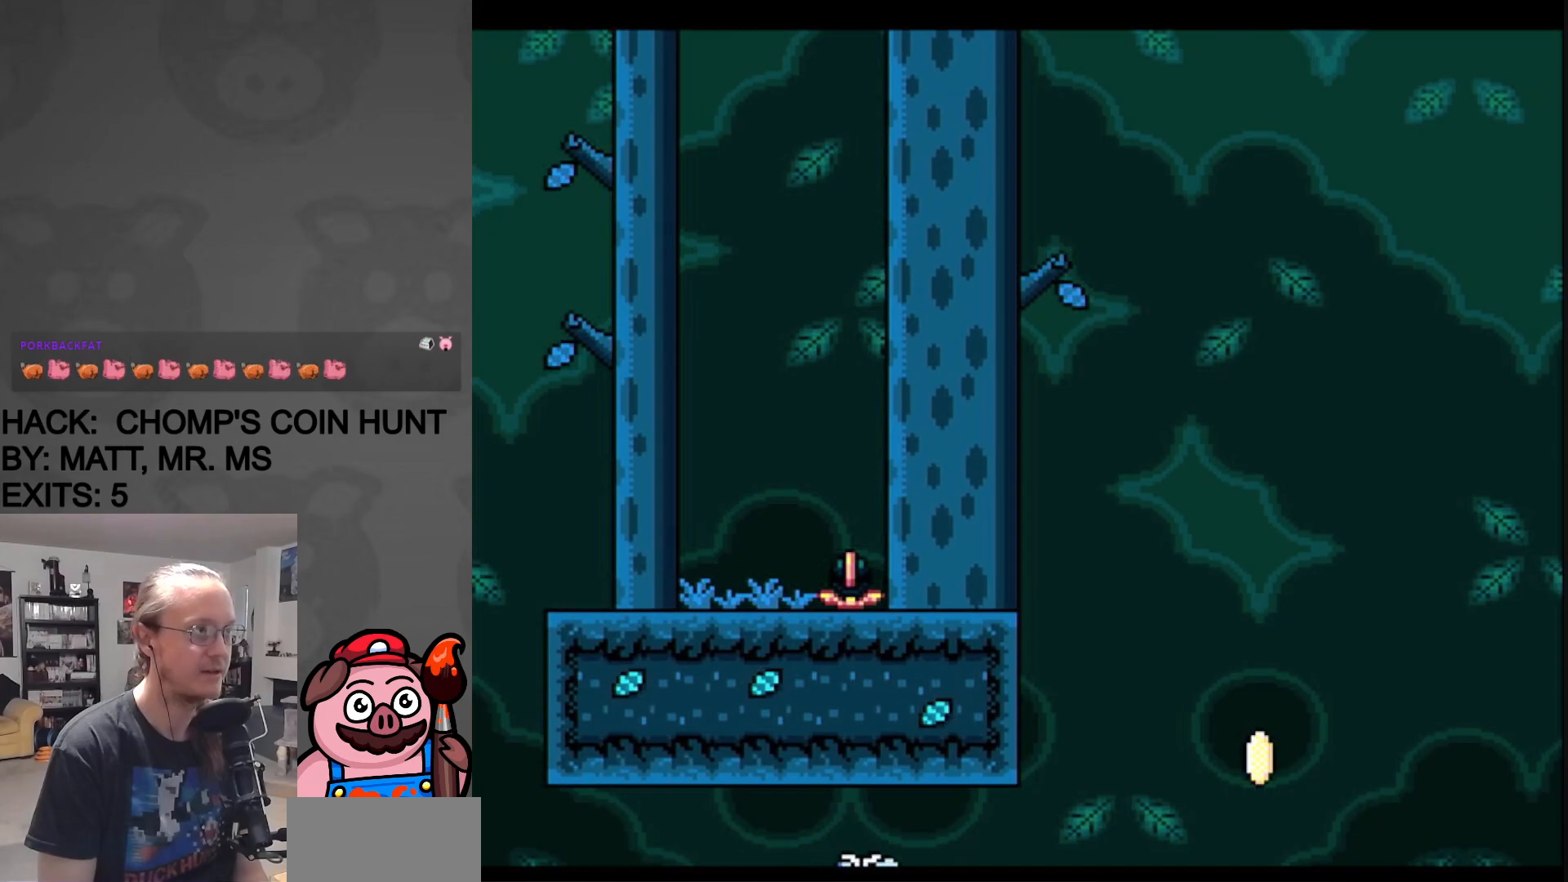
{"buttons": ["Y"], "events": []}
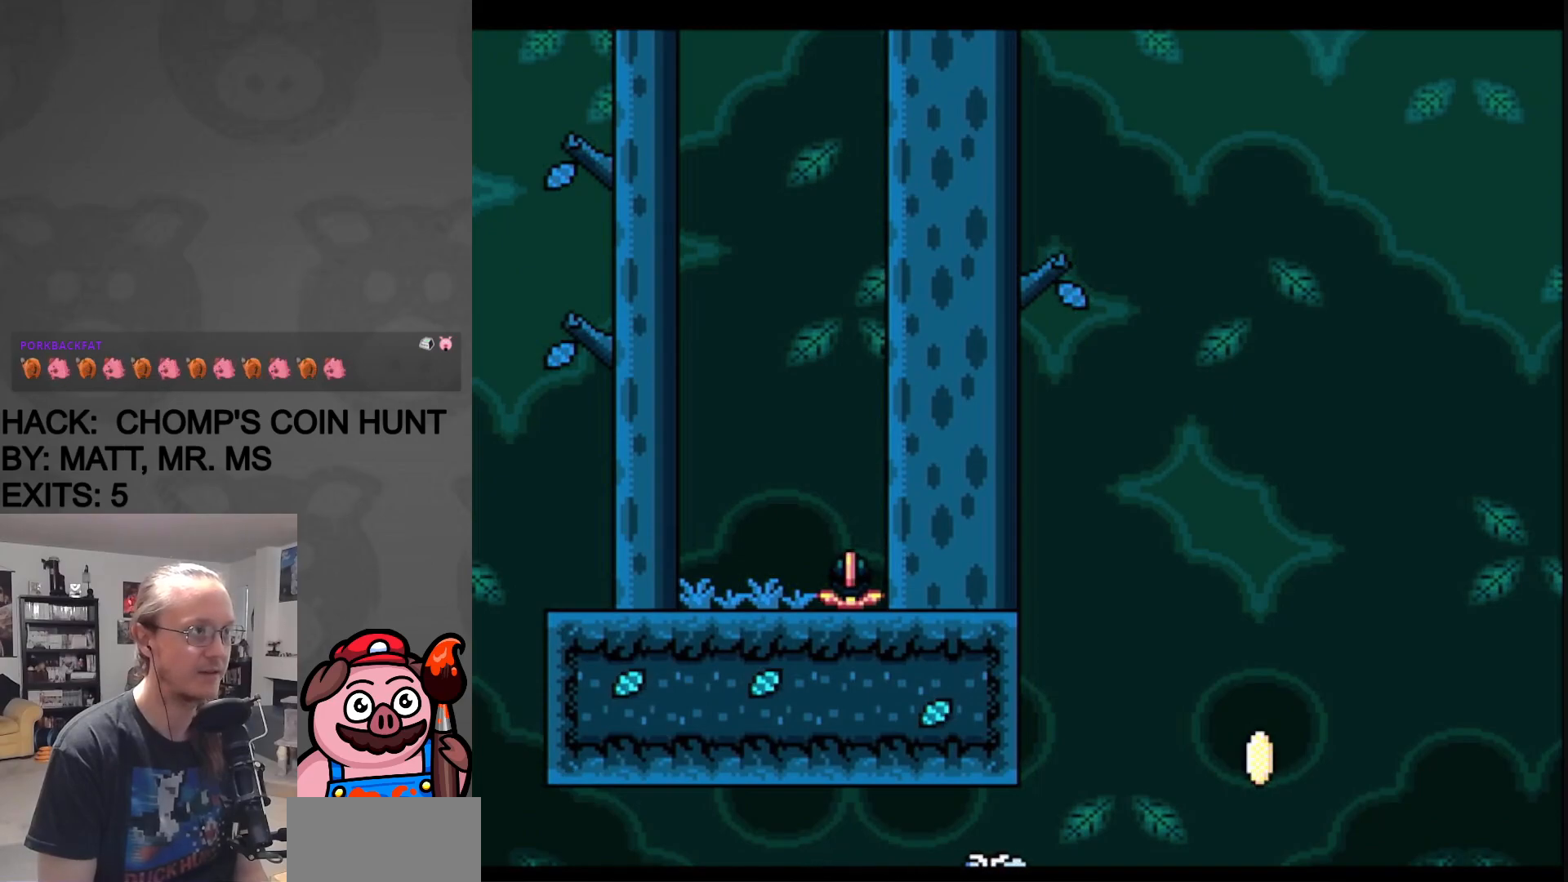
{"buttons": ["Y", "DPAD_RIGHT"], "events": [[317, "B", "down"], [317, "DPAD_RIGHT", "down"], [433, "B", "up"]]}